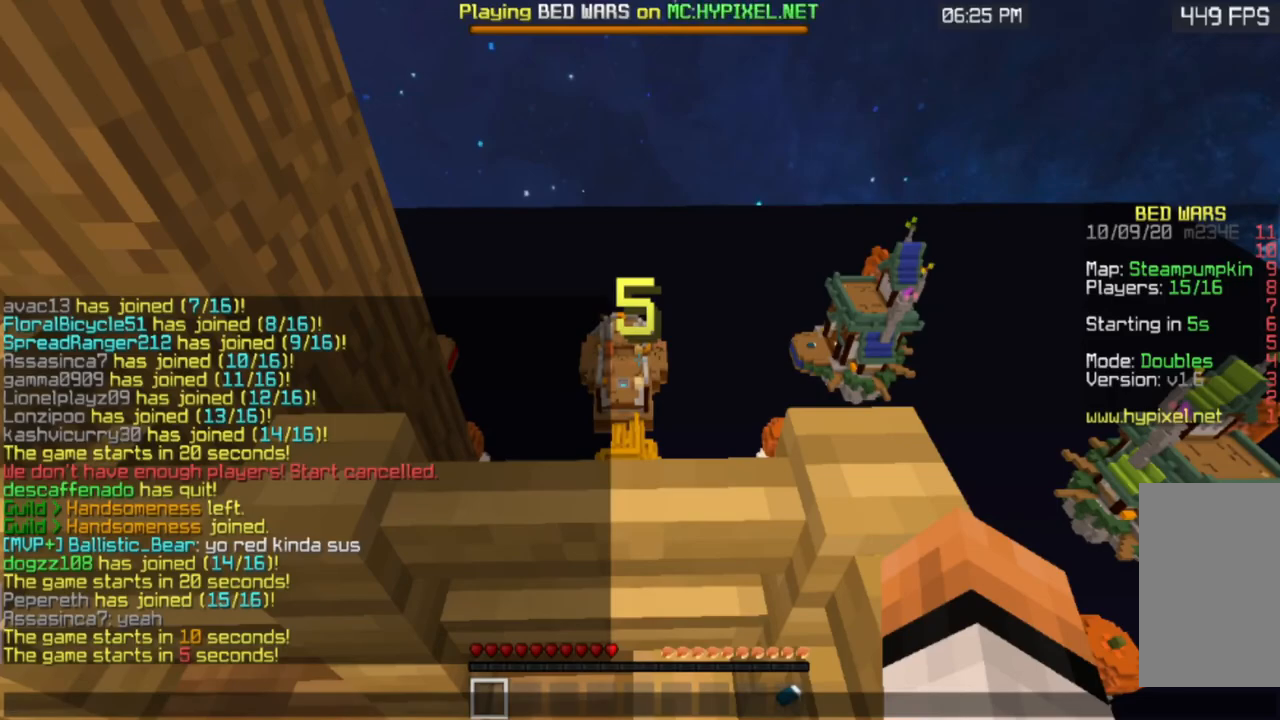
Gameplay with keyboard and mouse; each line is a JSON object with the keys and mouse buttons held at the frame after it. "events" lists presses ("down") and releases ("up") of "a", "d", "s", "space", "w", "mouse_left" and "mouse_right" between this image and that frame as [ms after this image, input, new state], when the widget could be followed in between. "mouse_left", "mouse_right" = the "left", "right" buttons of the "mouse" list. No other keys are recorded. Fast repeated clicks can show as one long hold. Mouse movement is not recorded.
{"keys": [], "mouse": [], "events": []}
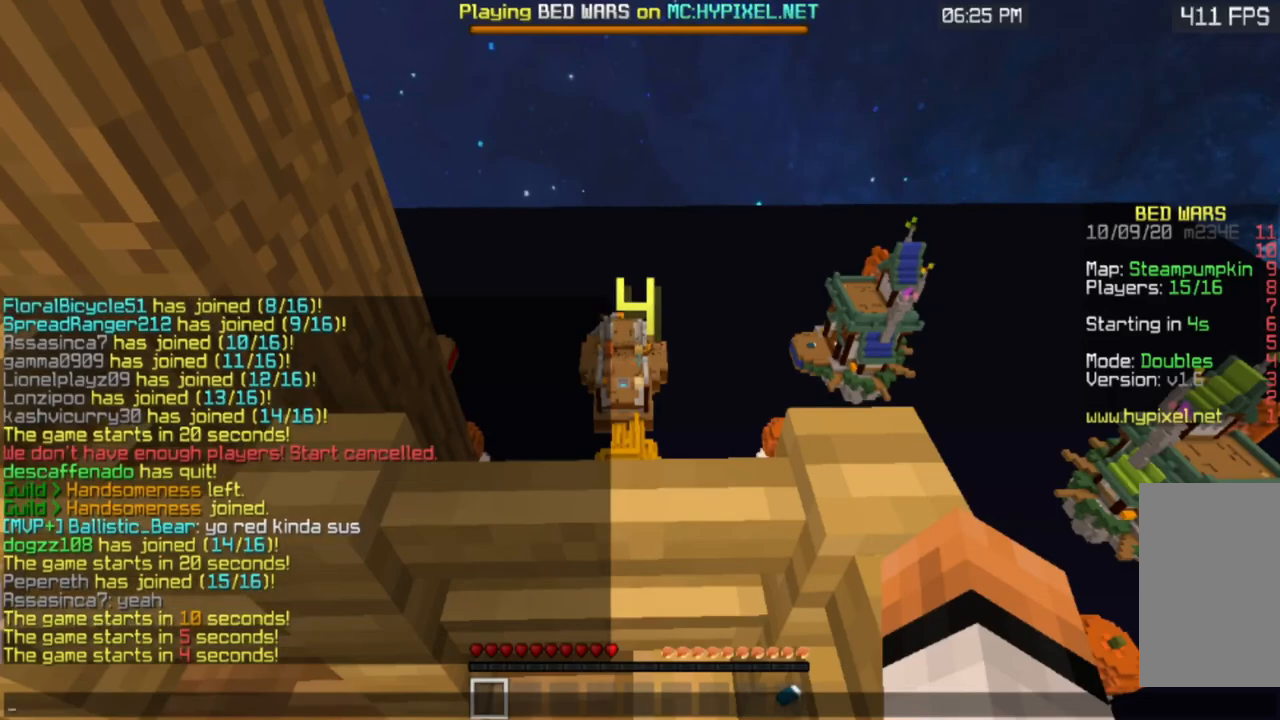
{"keys": [], "mouse": [], "events": []}
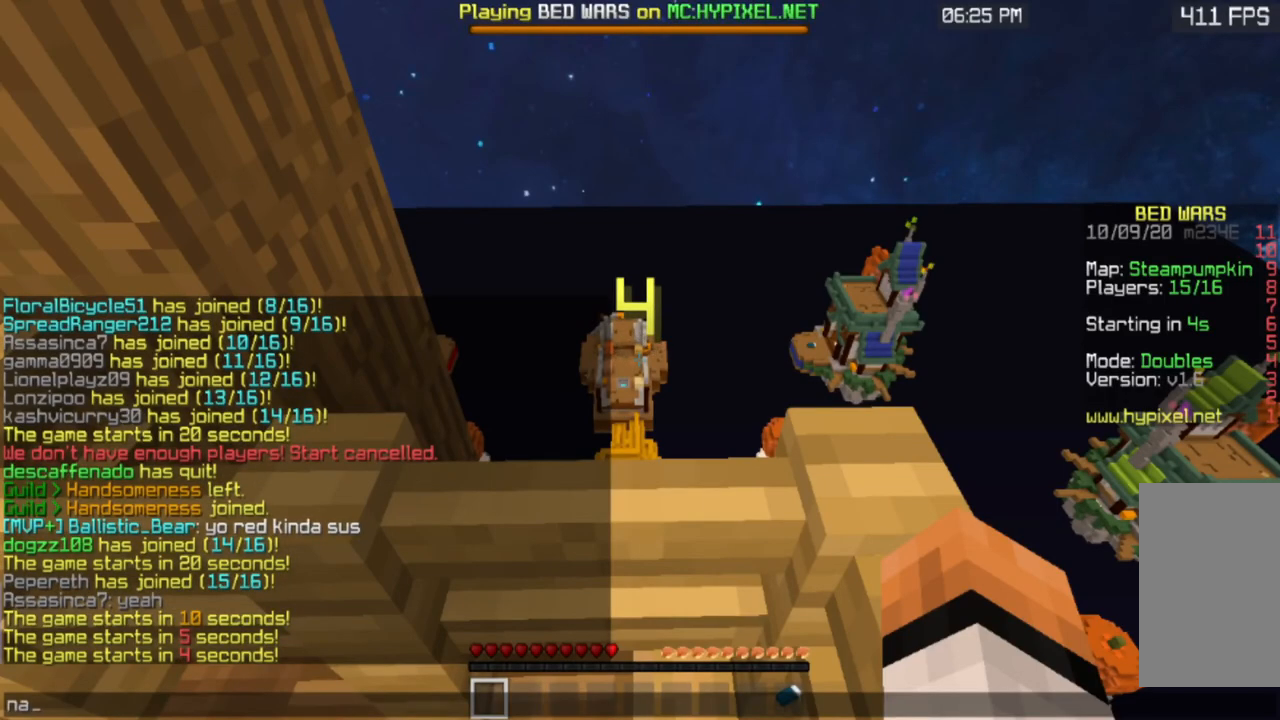
{"keys": [], "mouse": [], "events": []}
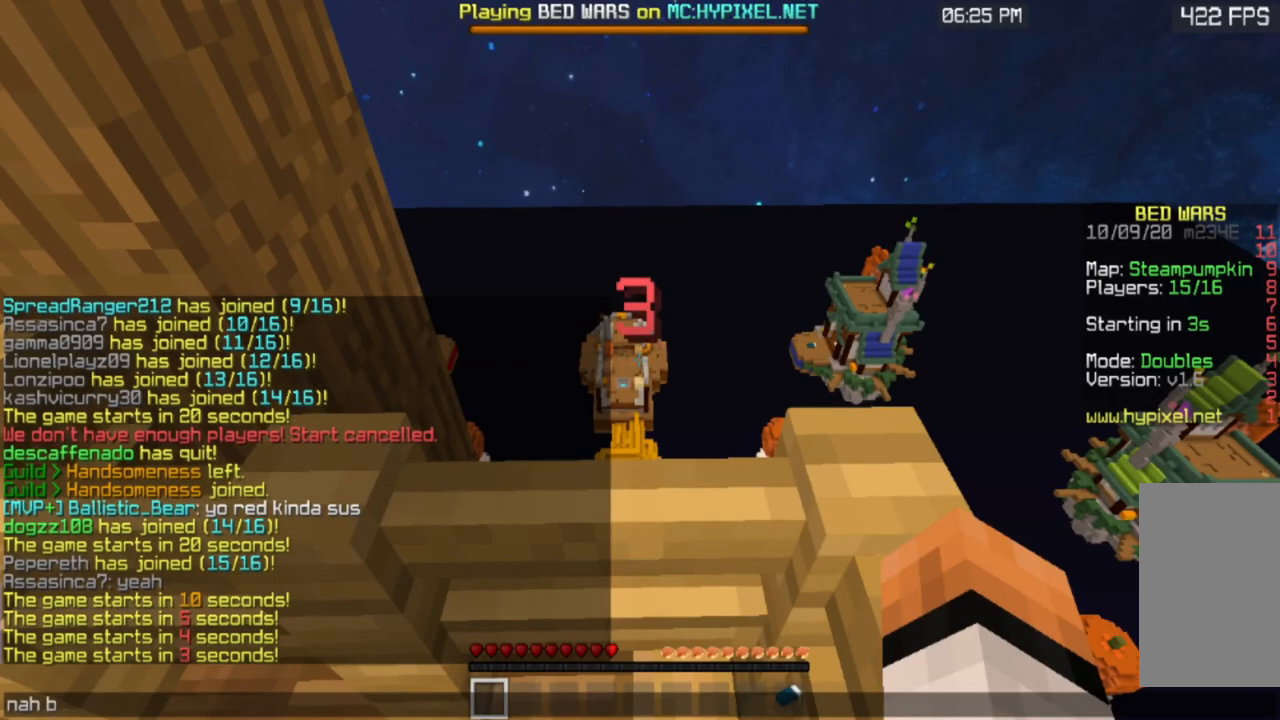
{"keys": [], "mouse": [], "events": []}
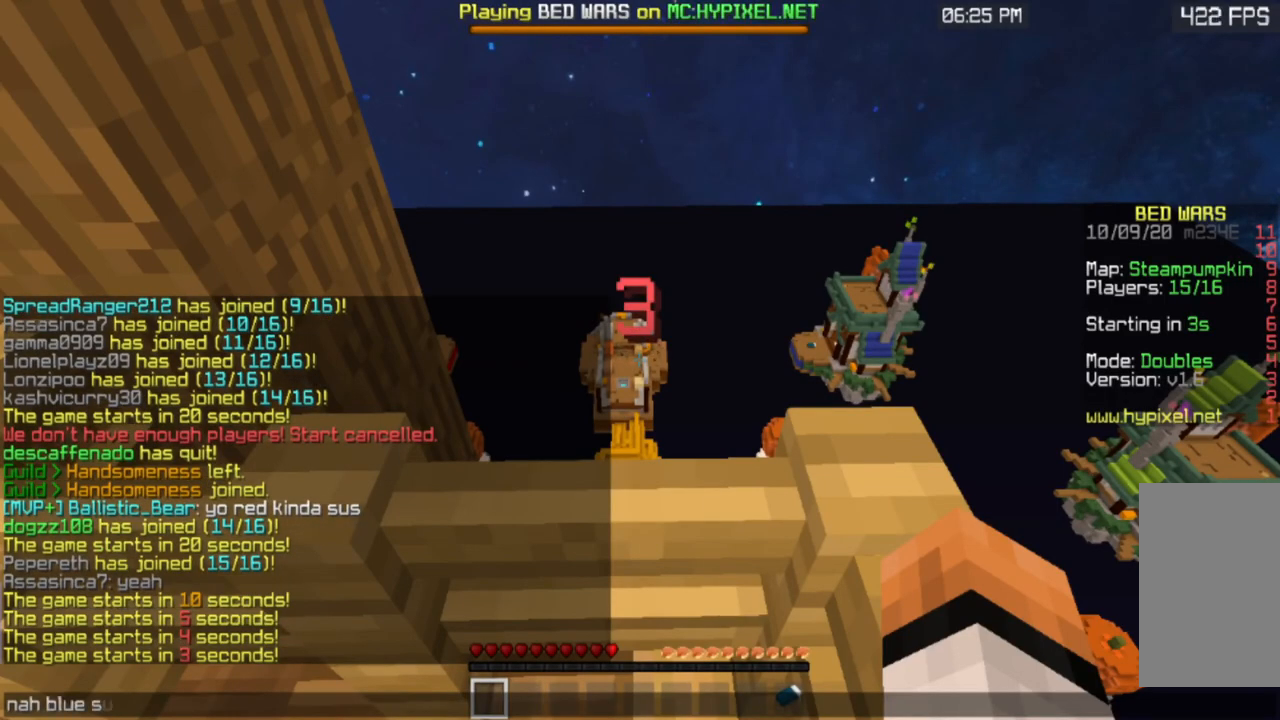
{"keys": [], "mouse": [], "events": []}
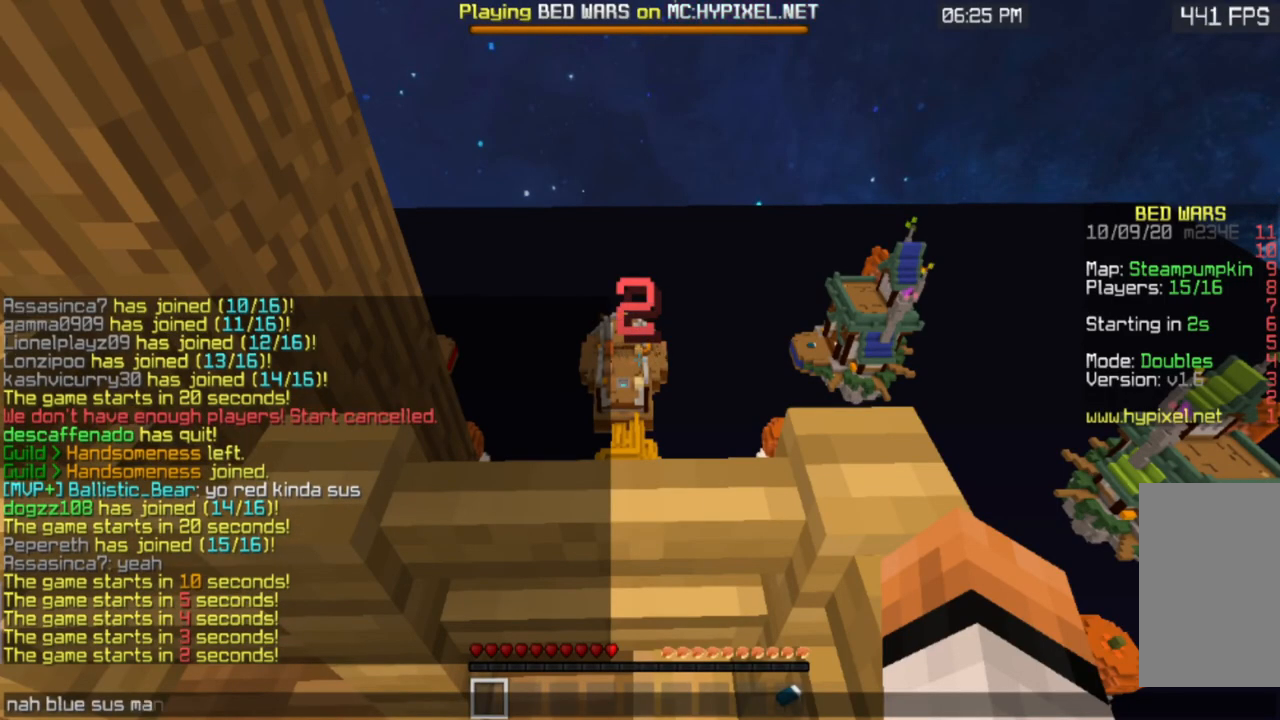
{"keys": [], "mouse": [], "events": []}
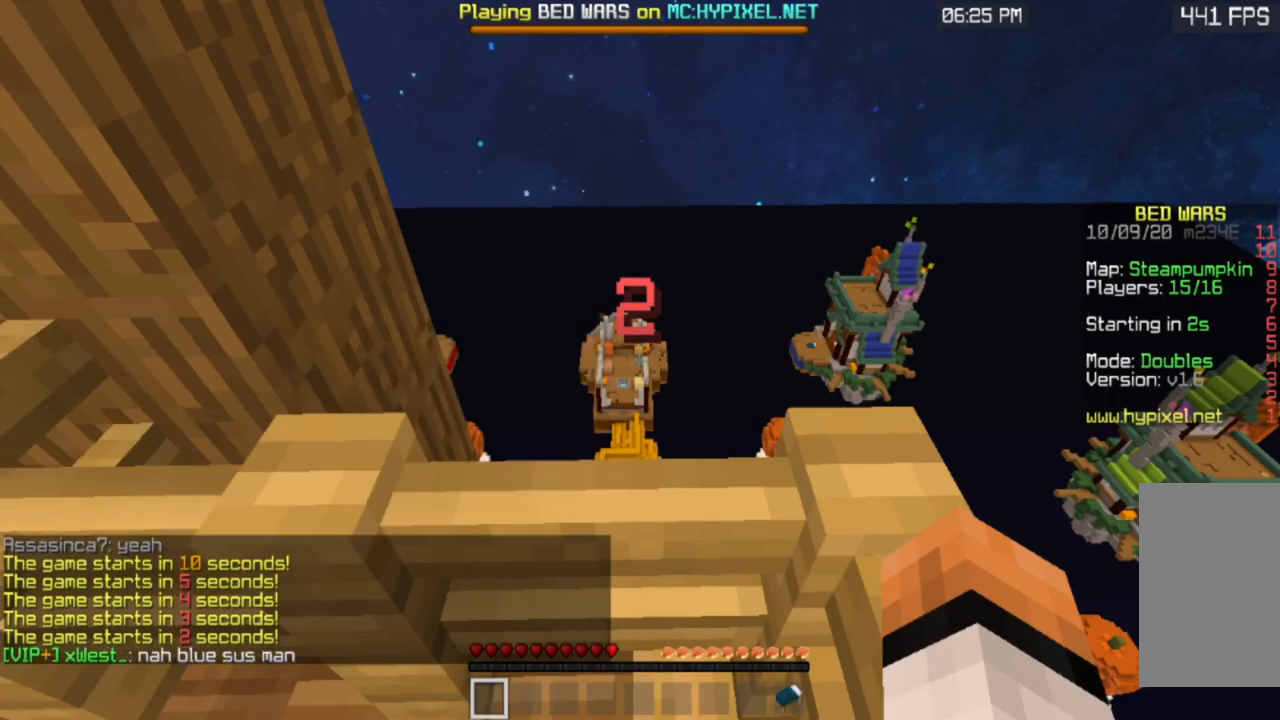
{"keys": ["s"], "mouse": [], "events": [[217, "s", "down"]]}
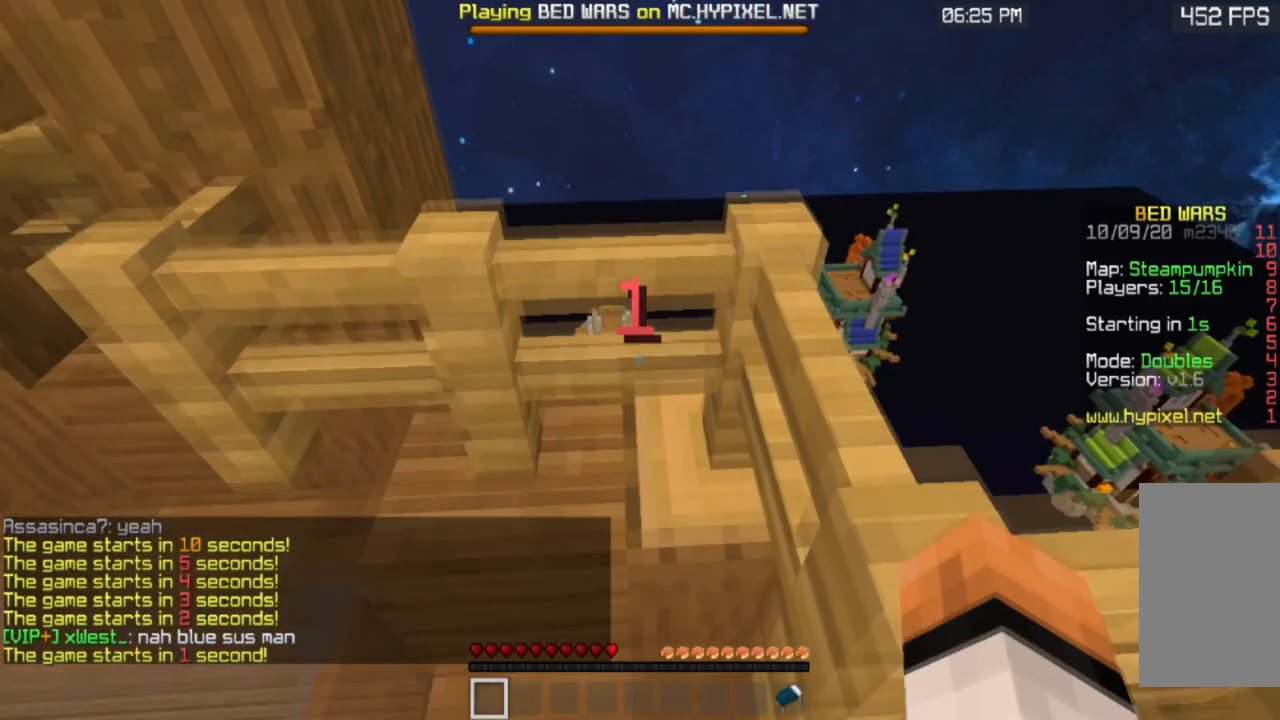
{"keys": ["s"], "mouse": [], "events": []}
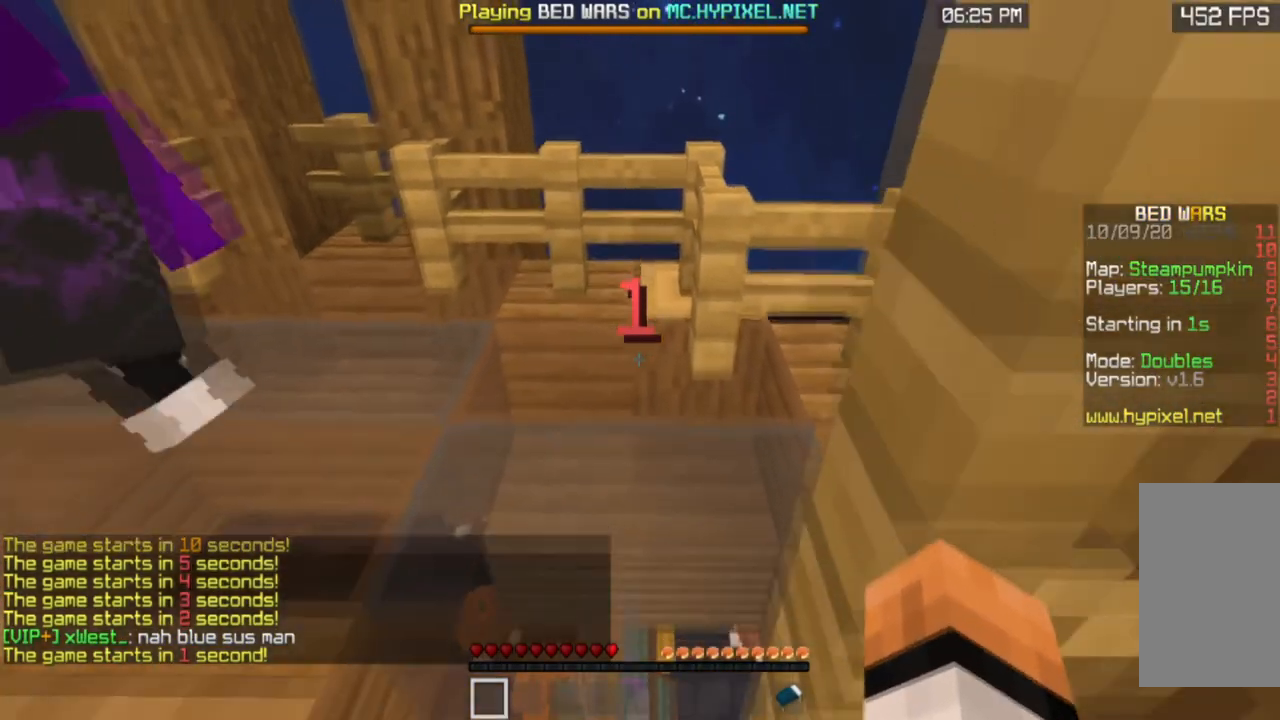
{"keys": ["s"], "mouse": [], "events": []}
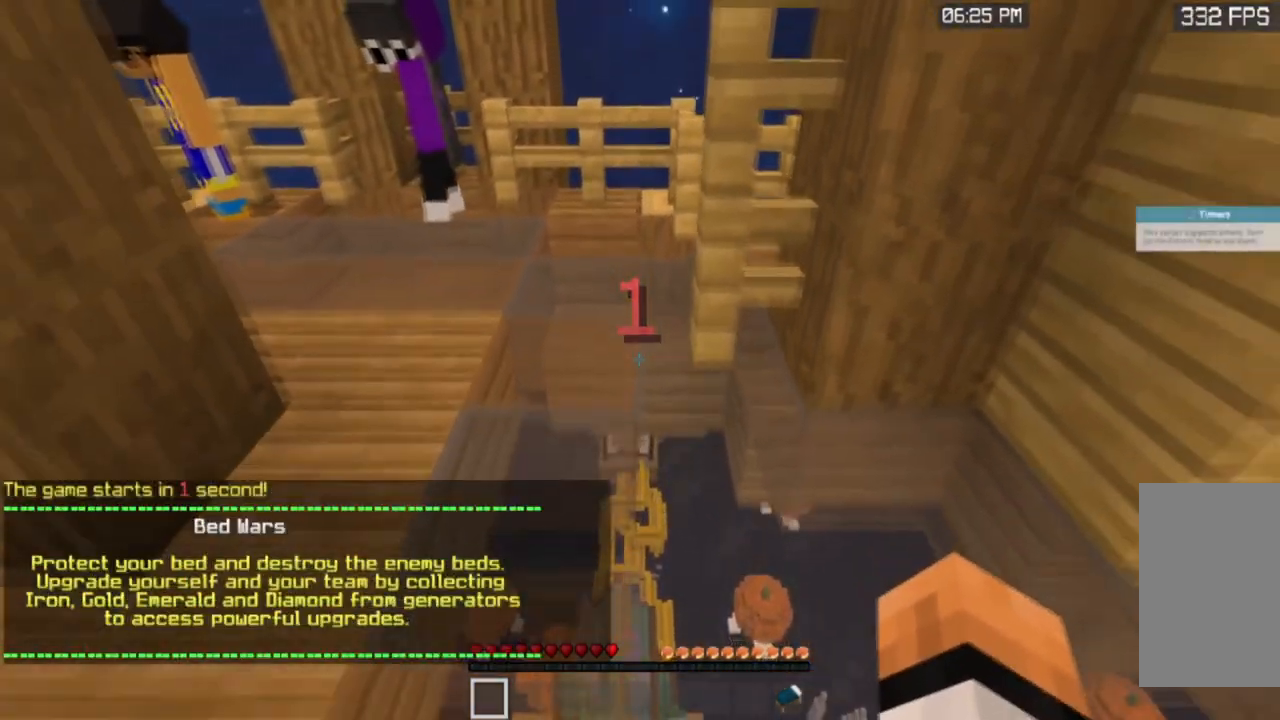
{"keys": ["s"], "mouse": [], "events": []}
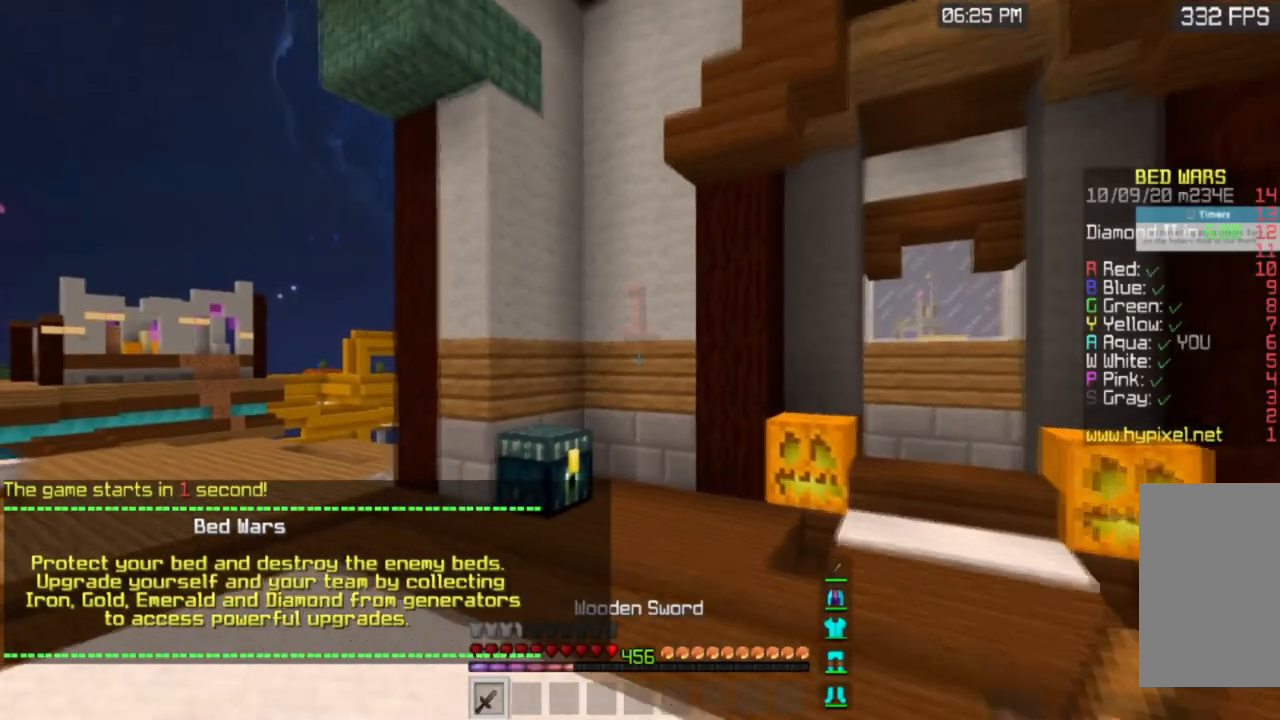
{"keys": ["d"], "mouse": [], "events": [[317, "a", "down"], [417, "d", "down"], [451, "s", "up"], [484, "a", "up"]]}
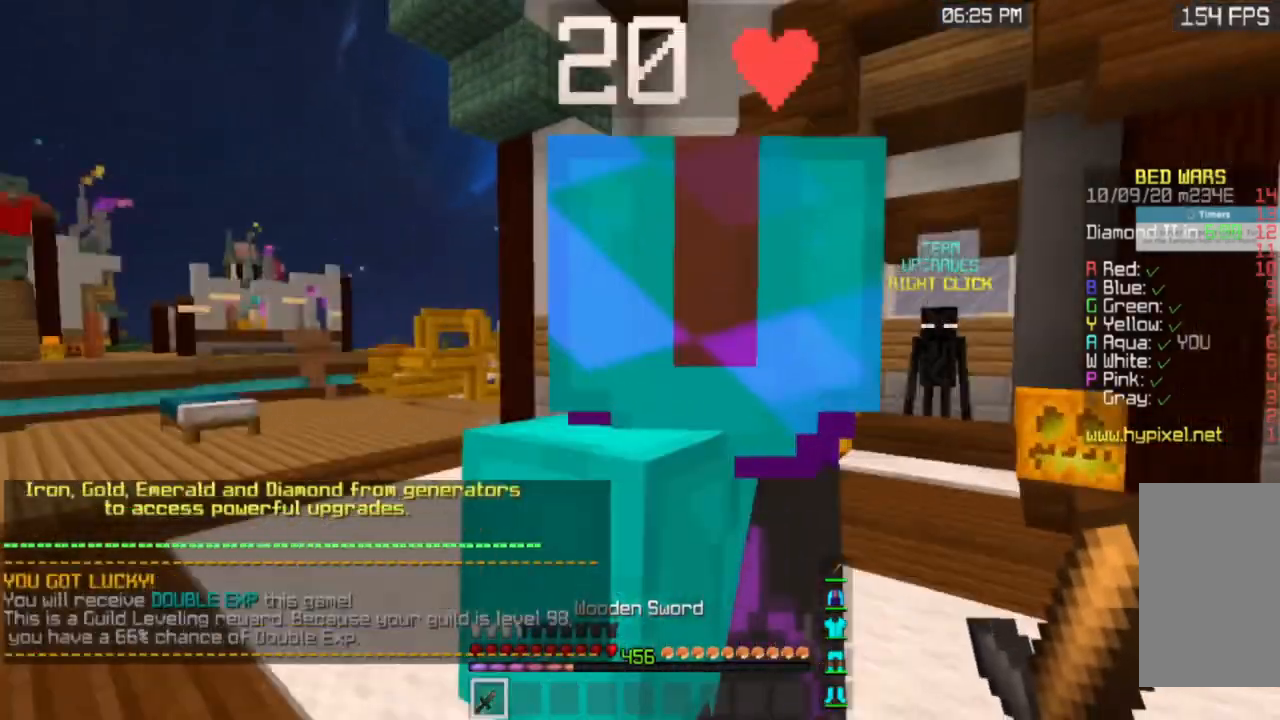
{"keys": ["d"], "mouse": [], "events": []}
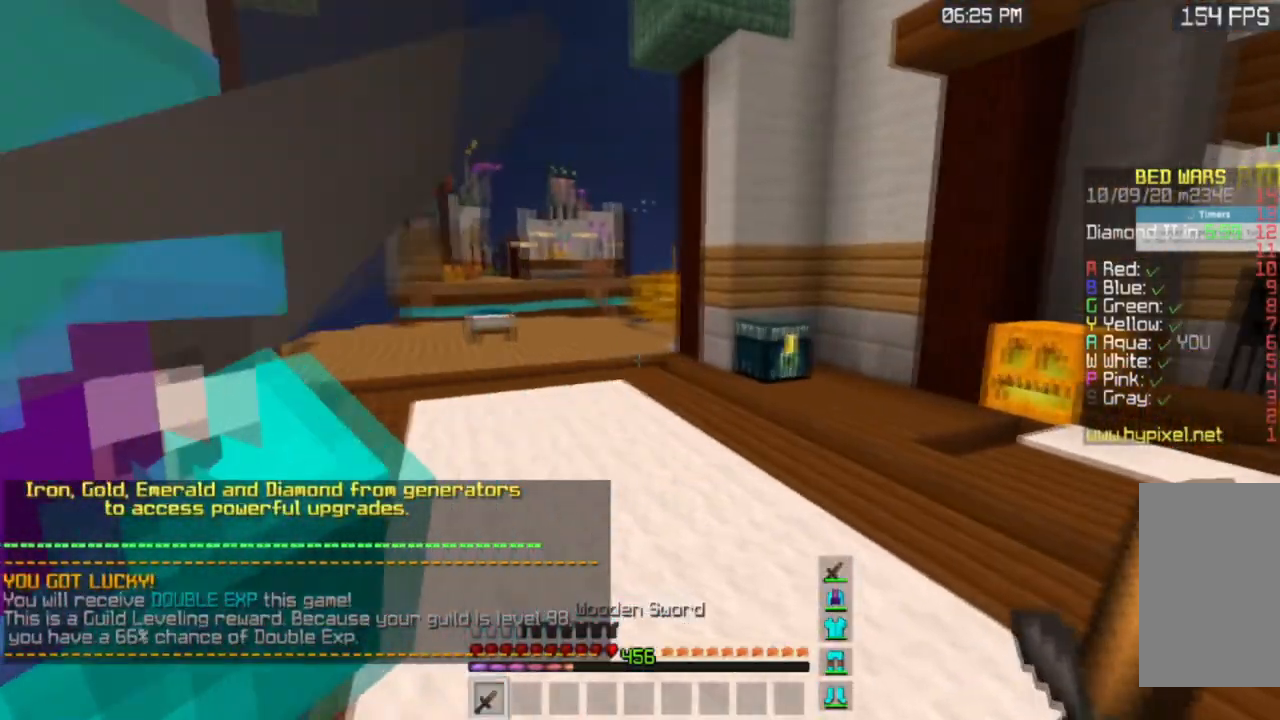
{"keys": ["s"], "mouse": [], "events": [[134, "s", "down"], [334, "d", "up"]]}
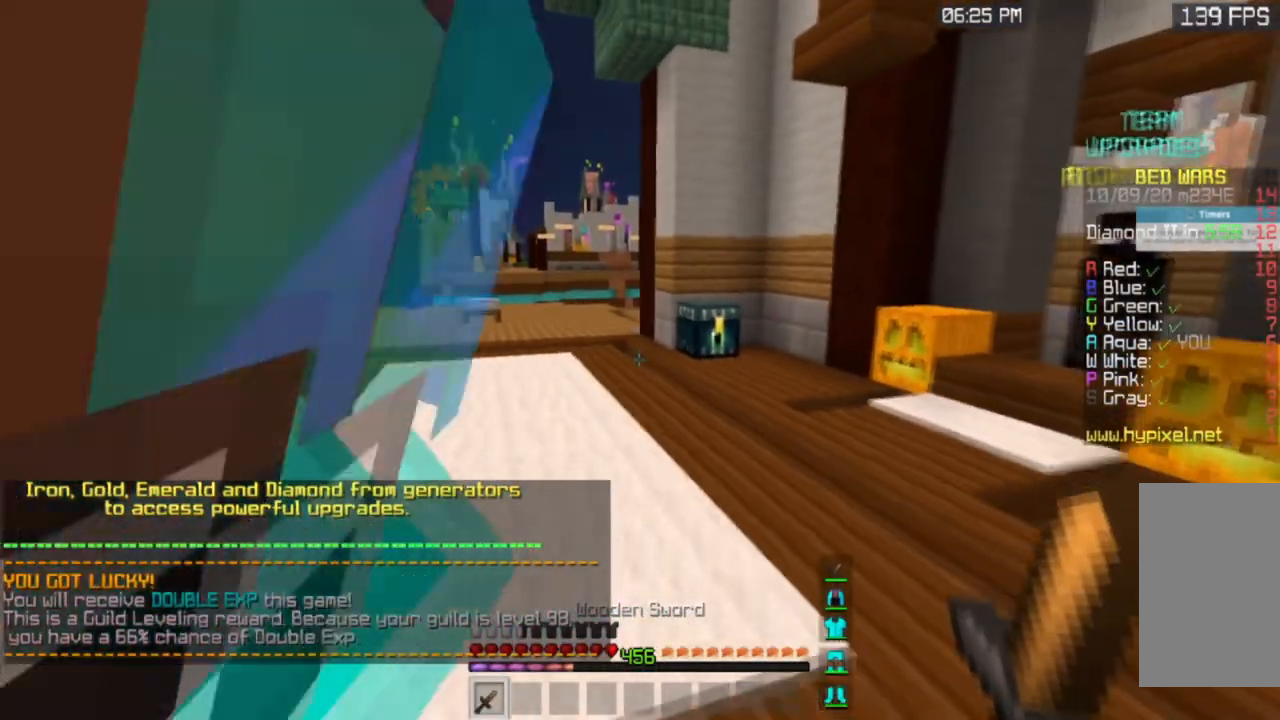
{"keys": ["s"], "mouse": [], "events": []}
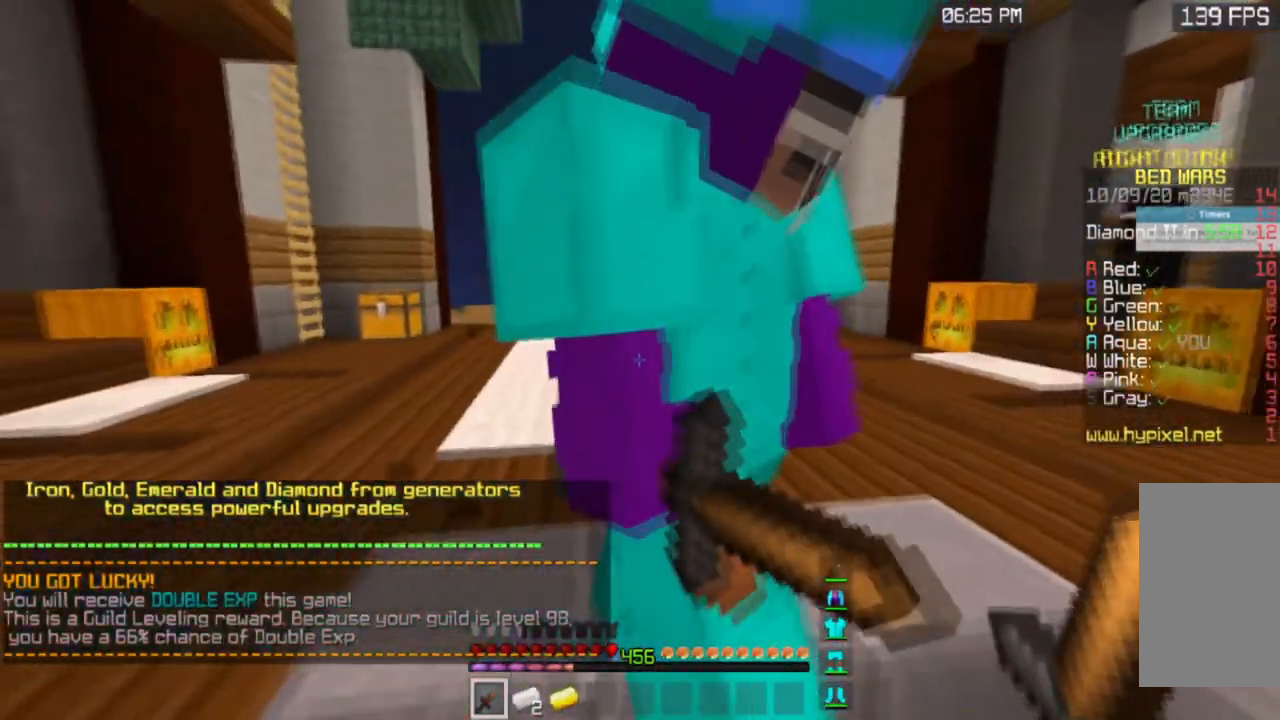
{"keys": [], "mouse": [], "events": [[134, "s", "up"], [184, "d", "down"], [384, "d", "up"]]}
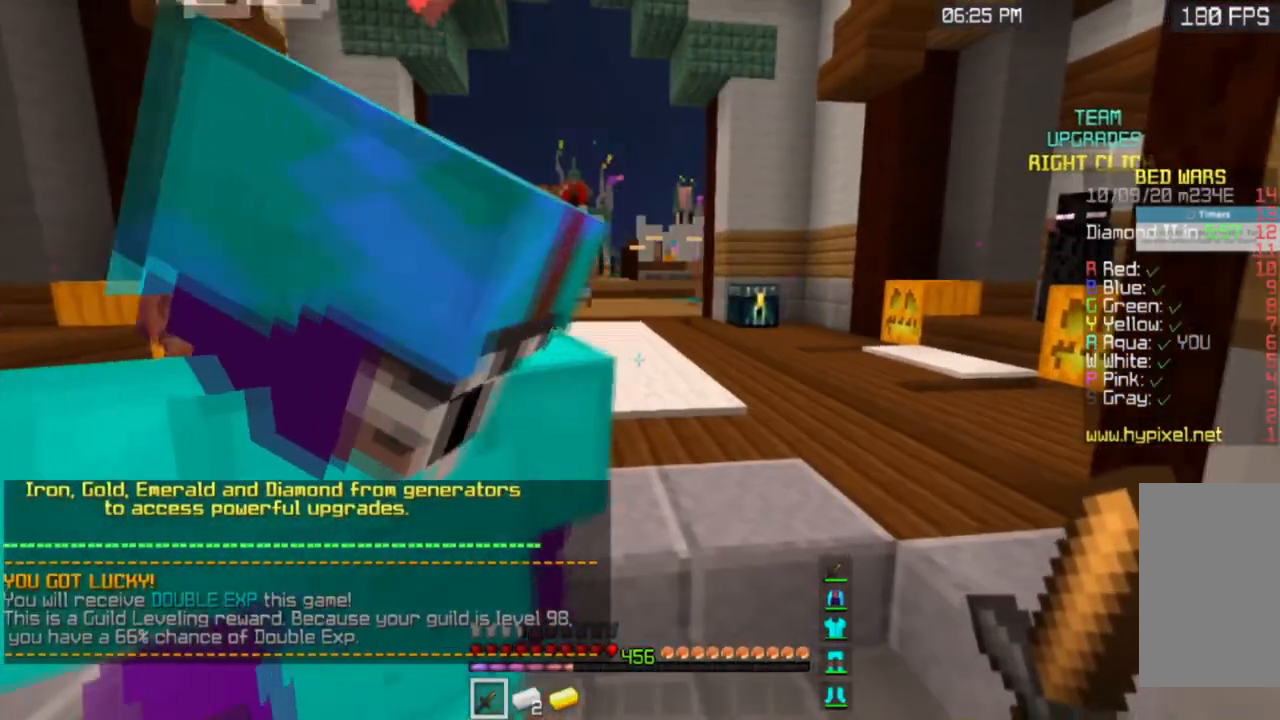
{"keys": [], "mouse": [], "events": []}
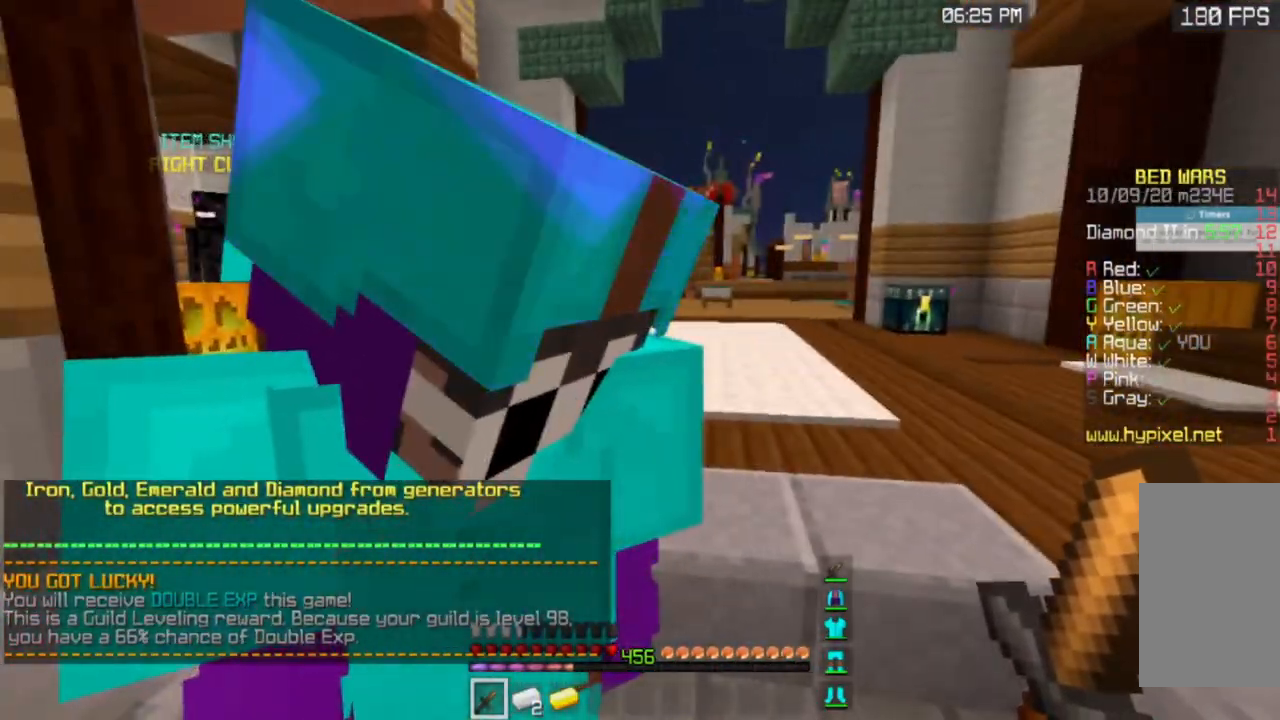
{"keys": ["s"], "mouse": [], "events": [[234, "s", "down"]]}
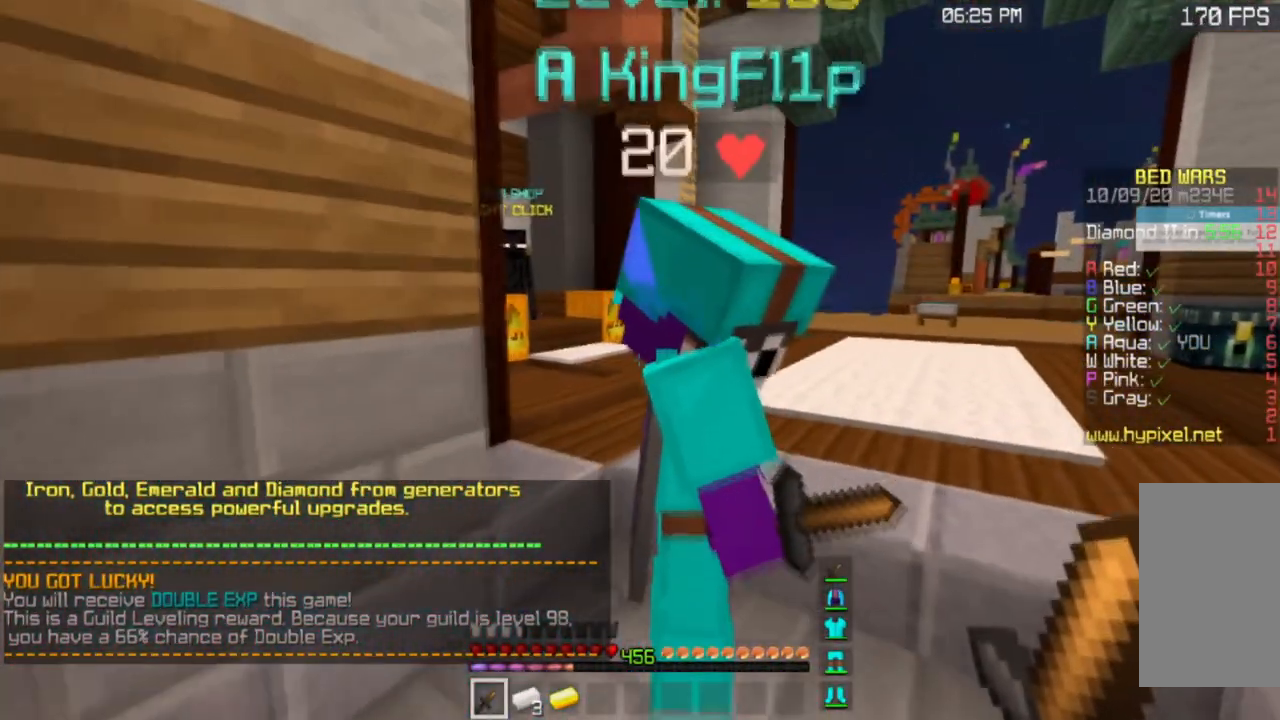
{"keys": [], "mouse": [], "events": [[66, "s", "up"]]}
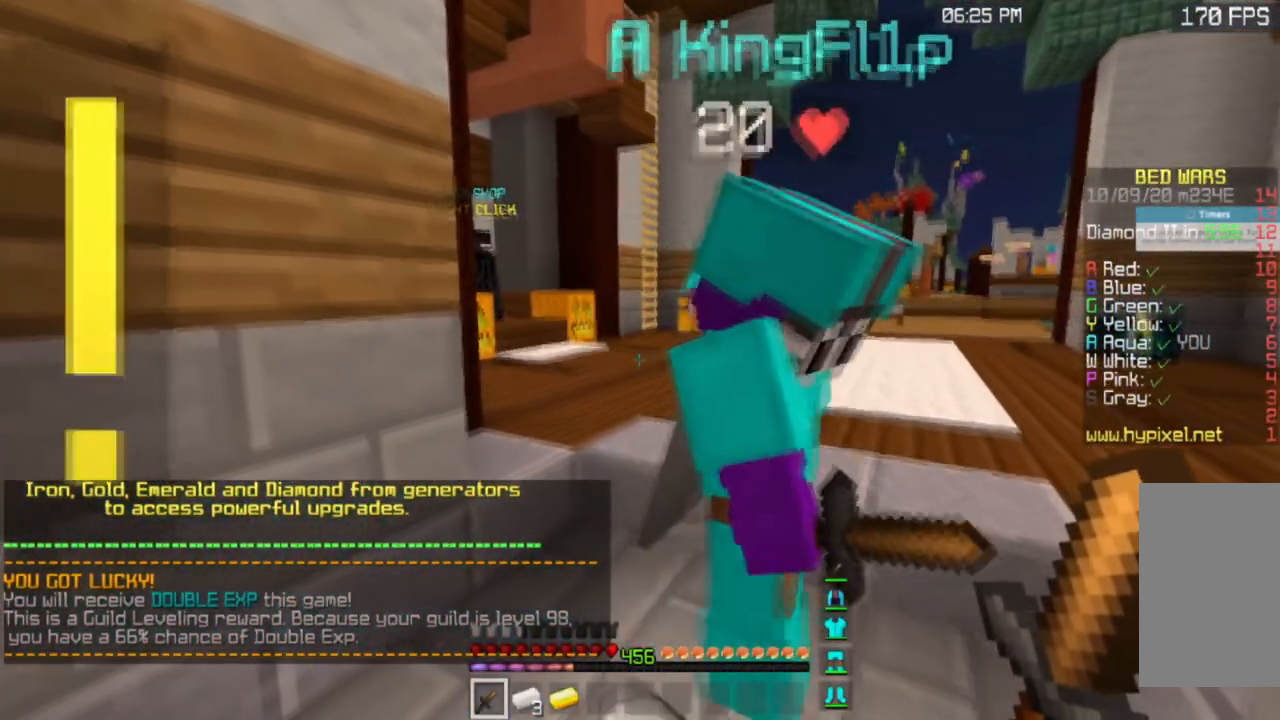
{"keys": [], "mouse": [], "events": [[50, "w", "down"], [234, "w", "up"]]}
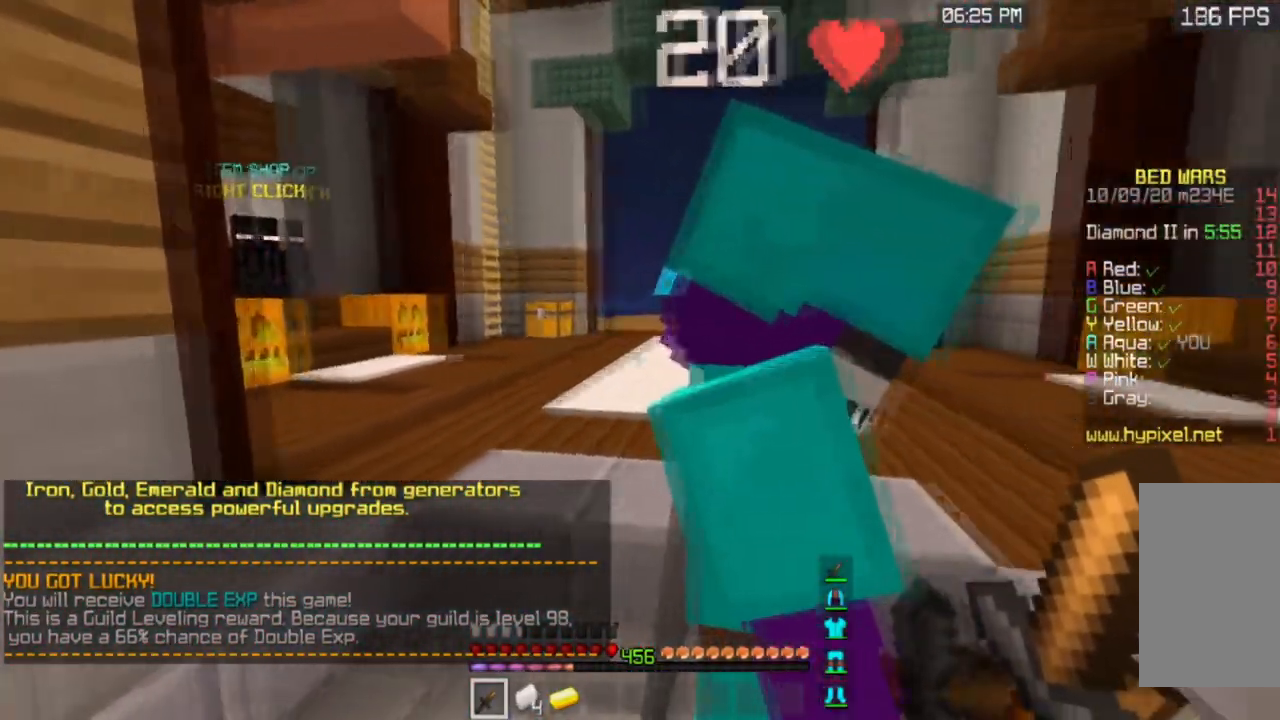
{"keys": [], "mouse": [], "events": [[16, "d", "down"], [116, "d", "up"]]}
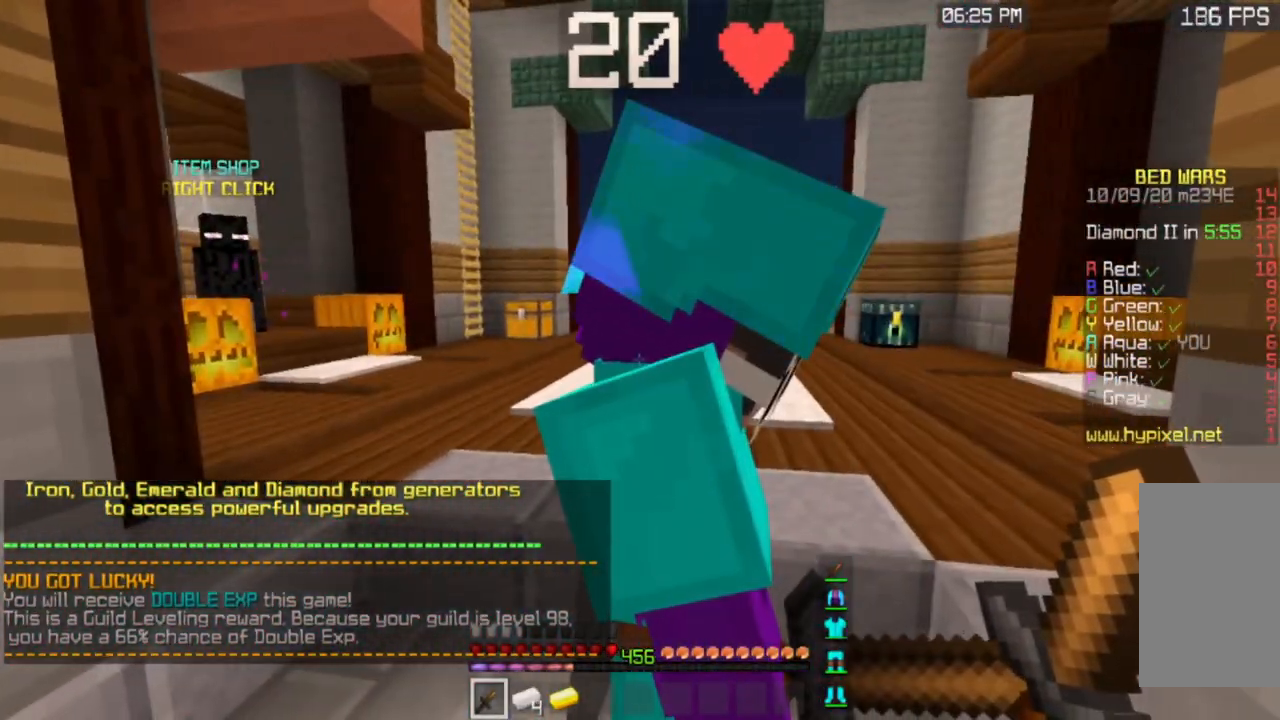
{"keys": [], "mouse": [], "events": [[67, "d", "down"], [84, "s", "down"], [184, "s", "up"], [334, "d", "up"]]}
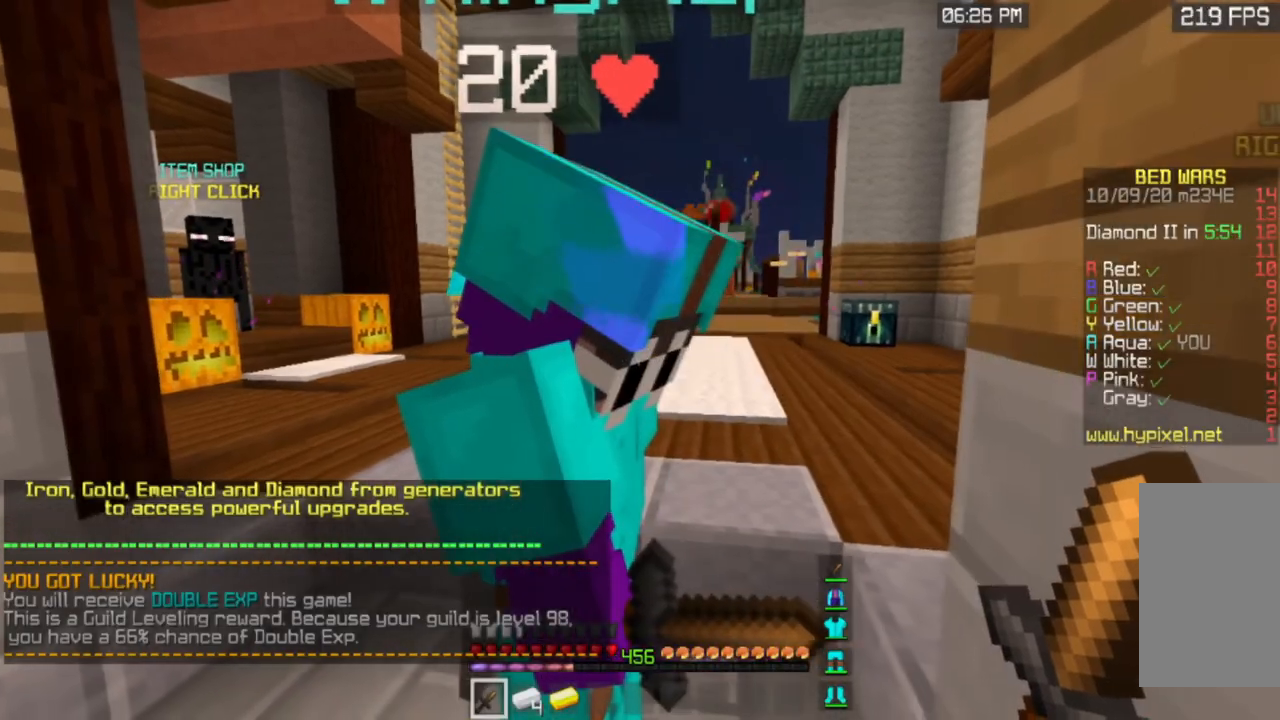
{"keys": ["a"], "mouse": [], "events": [[133, "a", "down"]]}
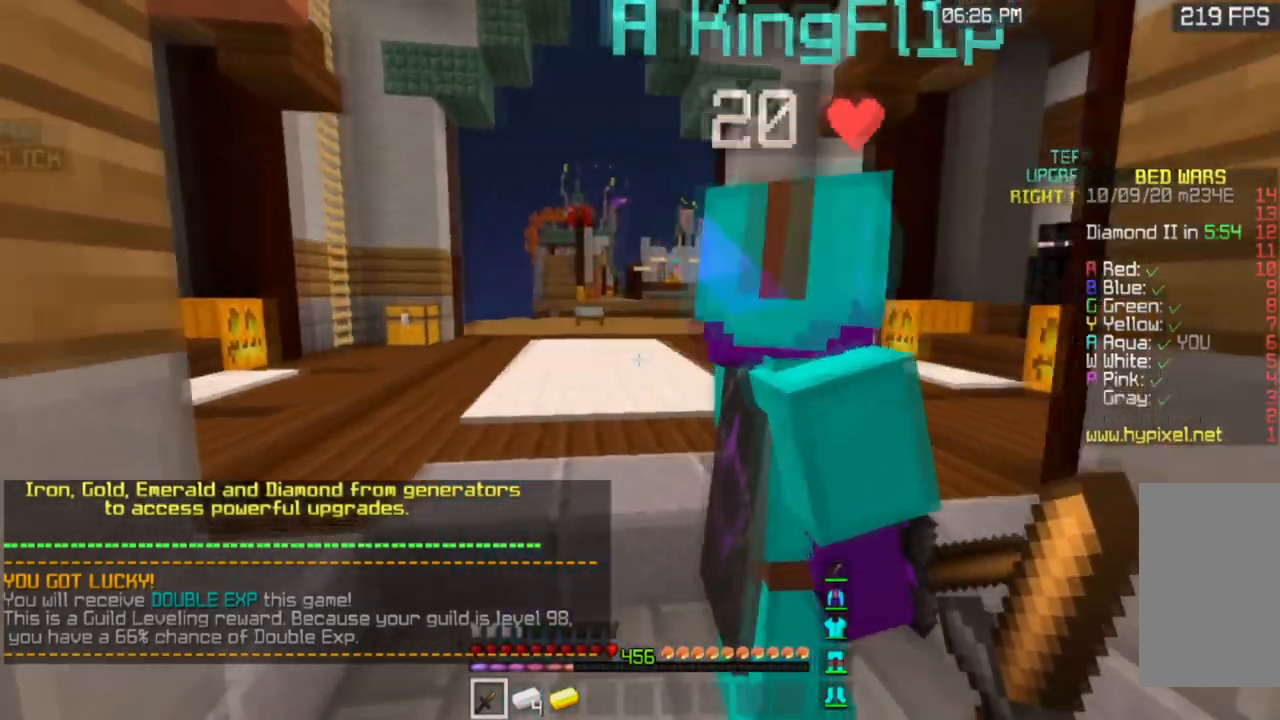
{"keys": ["d"], "mouse": [], "events": [[234, "a", "up"], [234, "d", "down"]]}
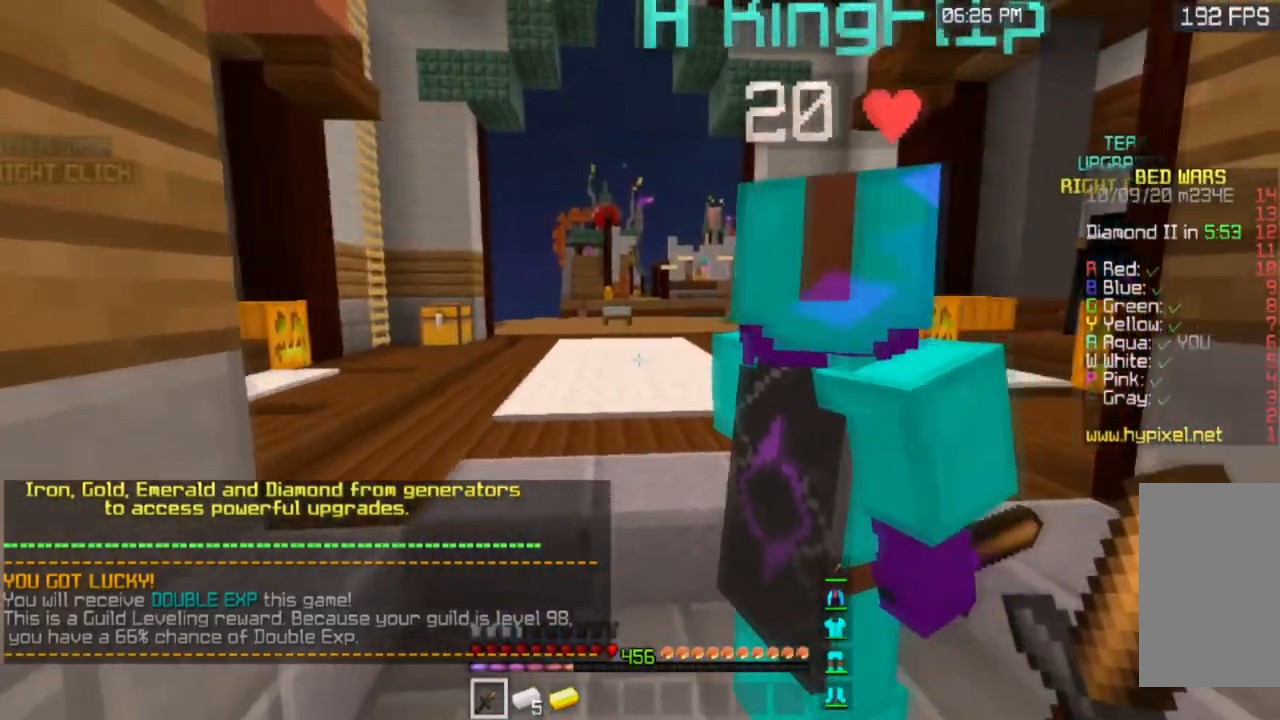
{"keys": [], "mouse": [], "events": [[383, "d", "up"]]}
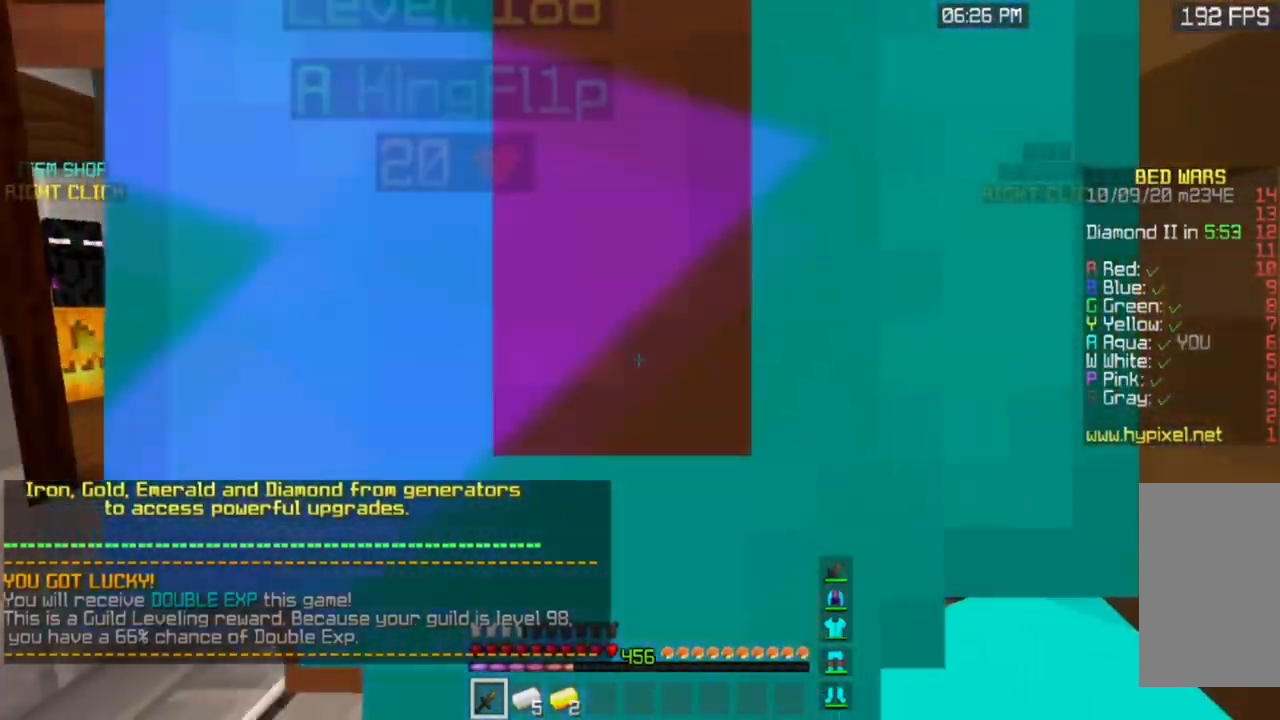
{"keys": ["a", "w"], "mouse": [], "events": [[67, "a", "down"], [501, "w", "down"]]}
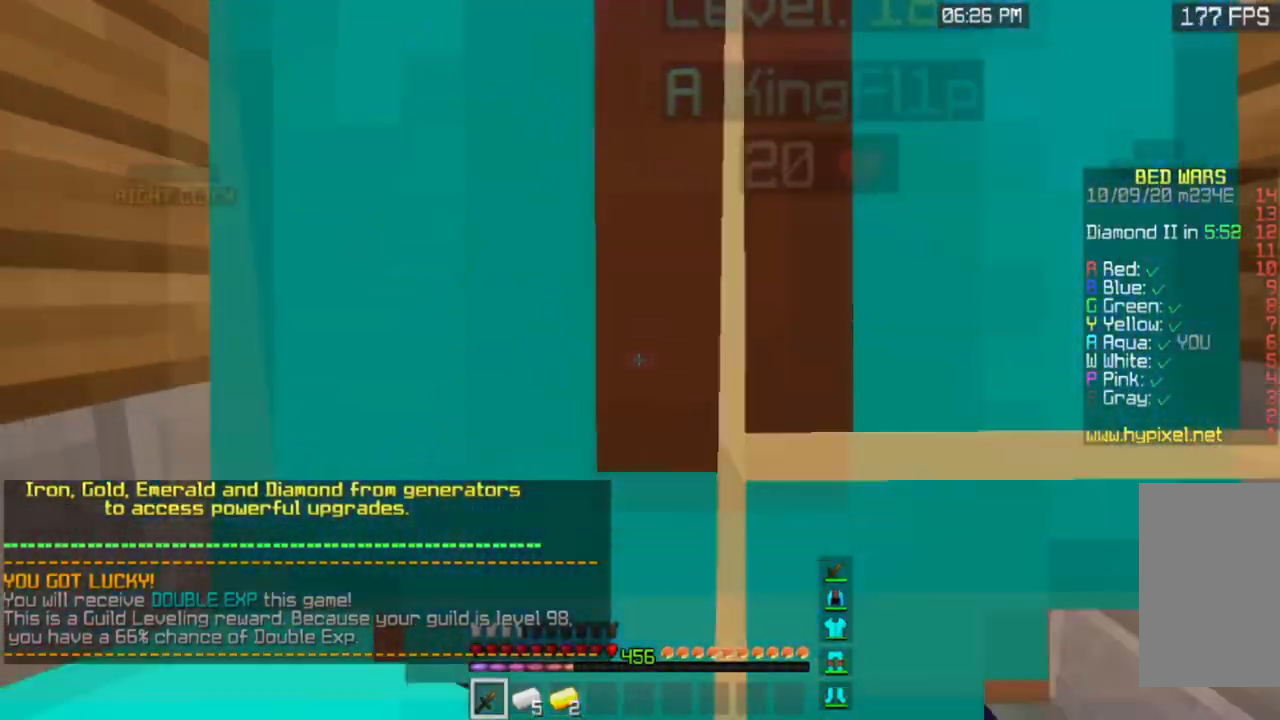
{"keys": ["w"], "mouse": [], "events": [[66, "d", "down"], [150, "a", "up"], [500, "d", "up"]]}
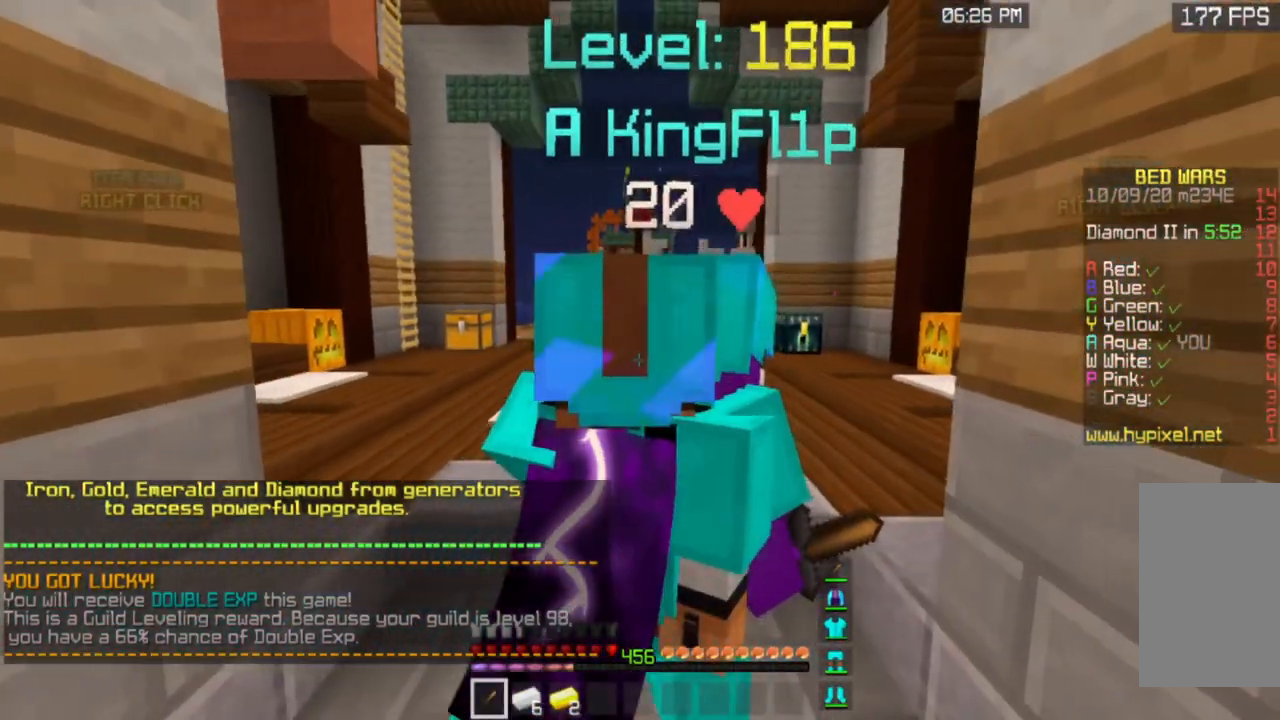
{"keys": ["a"], "mouse": [], "events": [[117, "a", "down"], [217, "w", "up"]]}
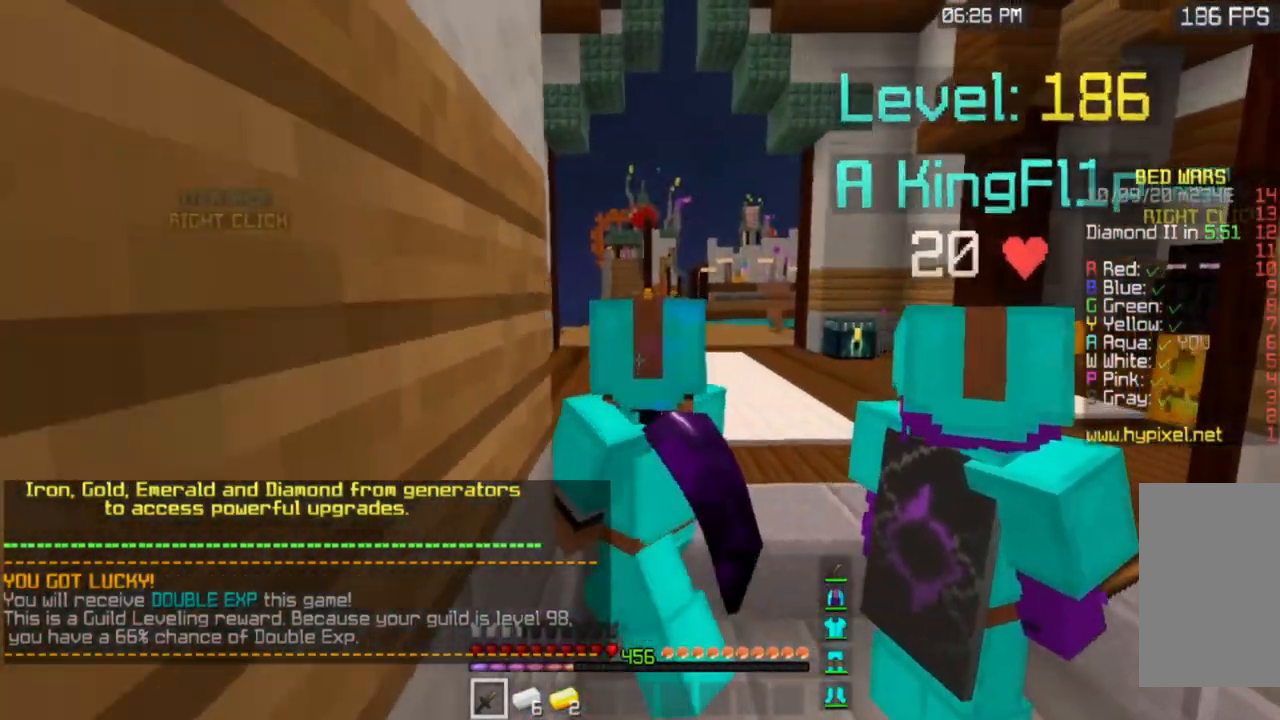
{"keys": ["d", "s"], "mouse": [], "events": [[150, "d", "down"], [150, "s", "down"], [200, "a", "up"]]}
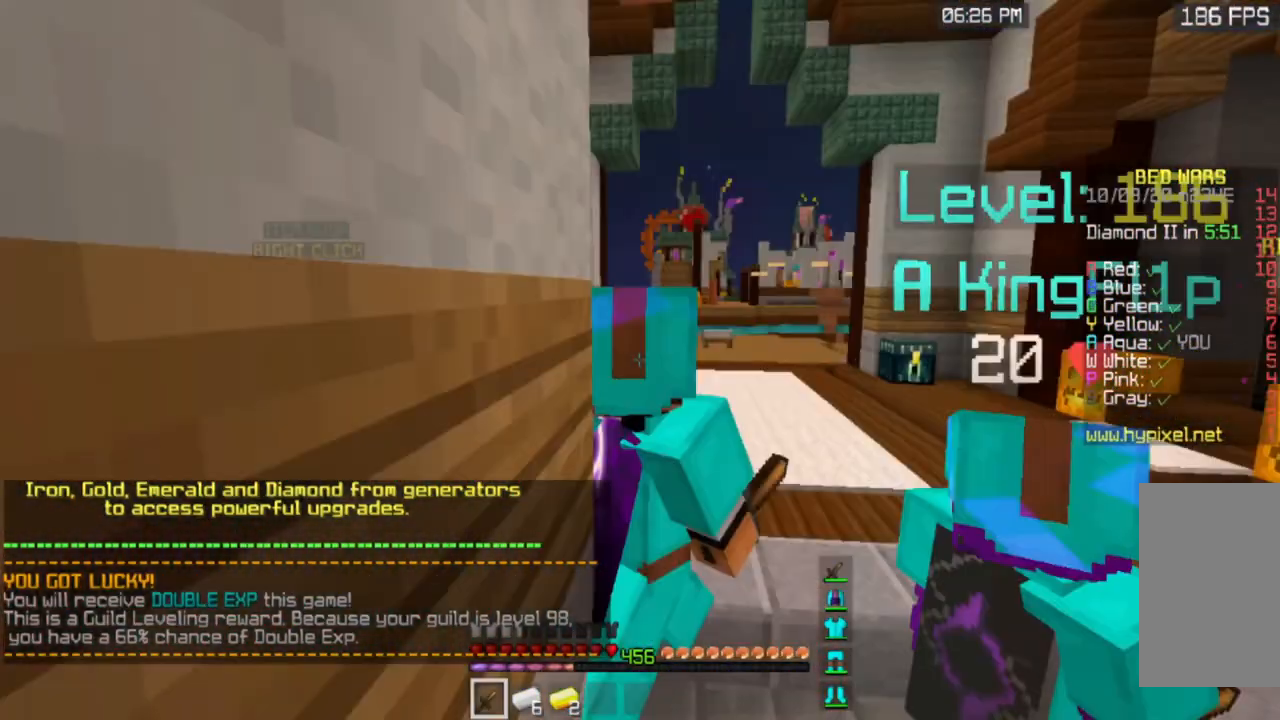
{"keys": ["d"], "mouse": [], "events": [[267, "s", "up"]]}